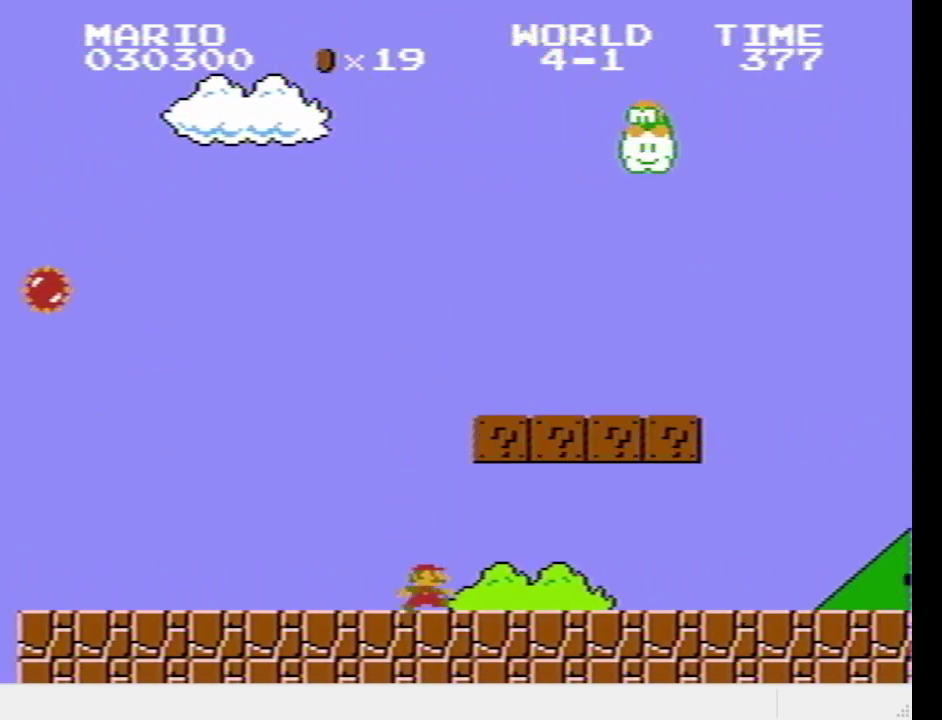
Gameplay with a controller (PlayStation layout); each line is a JSON object with the inputs held at the frame after it. "events" lists button and stick changes between this image and that frame as [ms after this image, input, new state], when the widget could be followed in between. Not read: L3 R3 left_stick right_stick.
{"buttons": ["CROSS", "SQUARE", "DPAD_RIGHT"], "events": [[117, "CROSS", "down"], [233, "CROSS", "up"], [467, "CROSS", "down"]]}
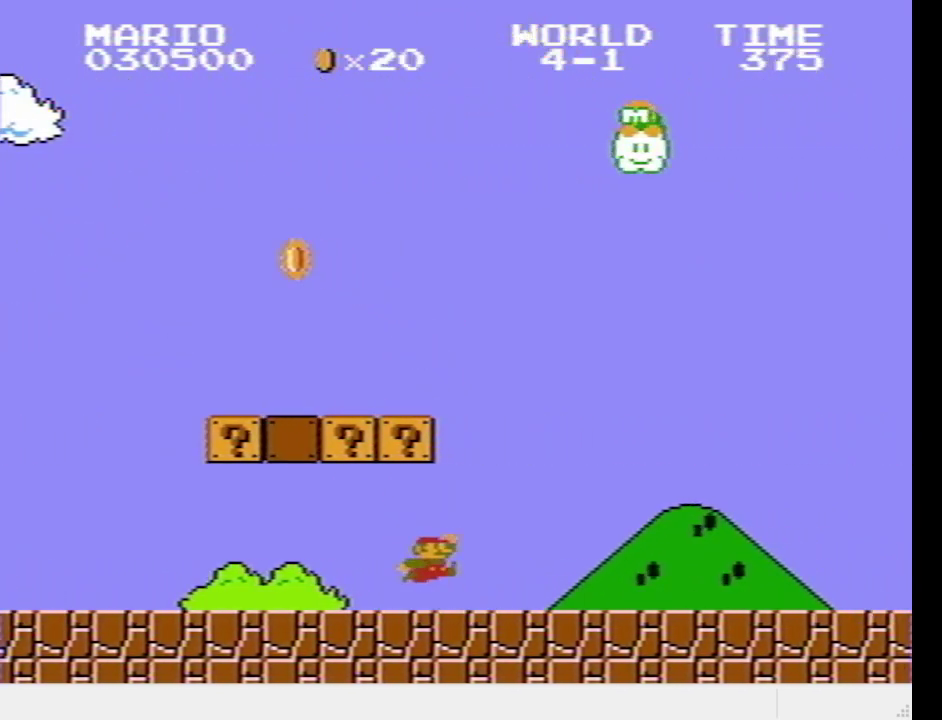
{"buttons": ["CROSS", "SQUARE", "DPAD_RIGHT"], "events": [[33, "CROSS", "up"], [450, "CROSS", "down"]]}
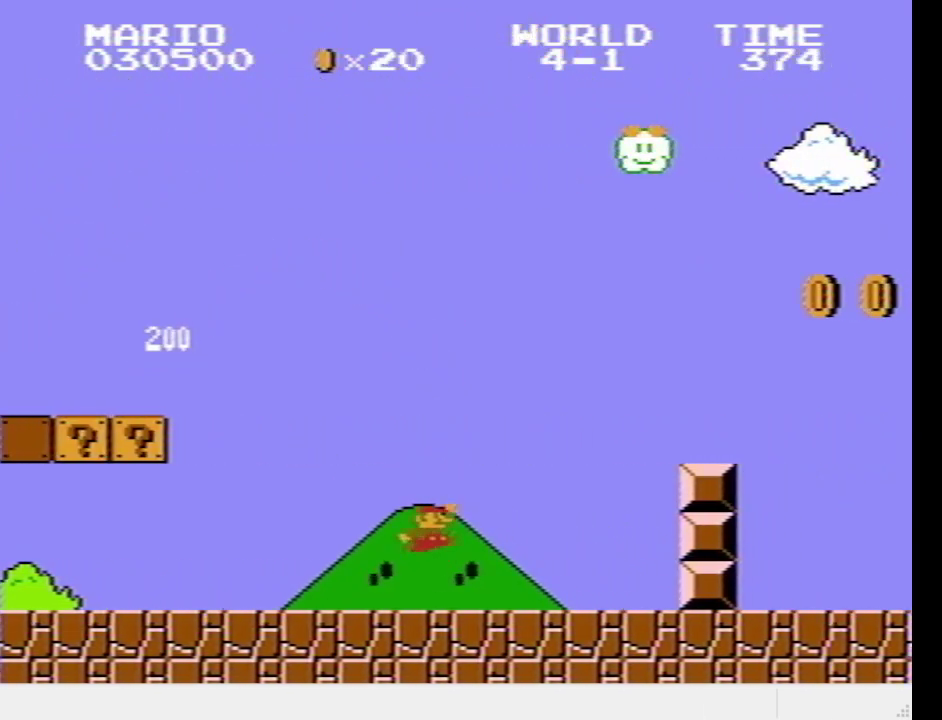
{"buttons": ["SQUARE", "DPAD_RIGHT"], "events": [[267, "CROSS", "up"]]}
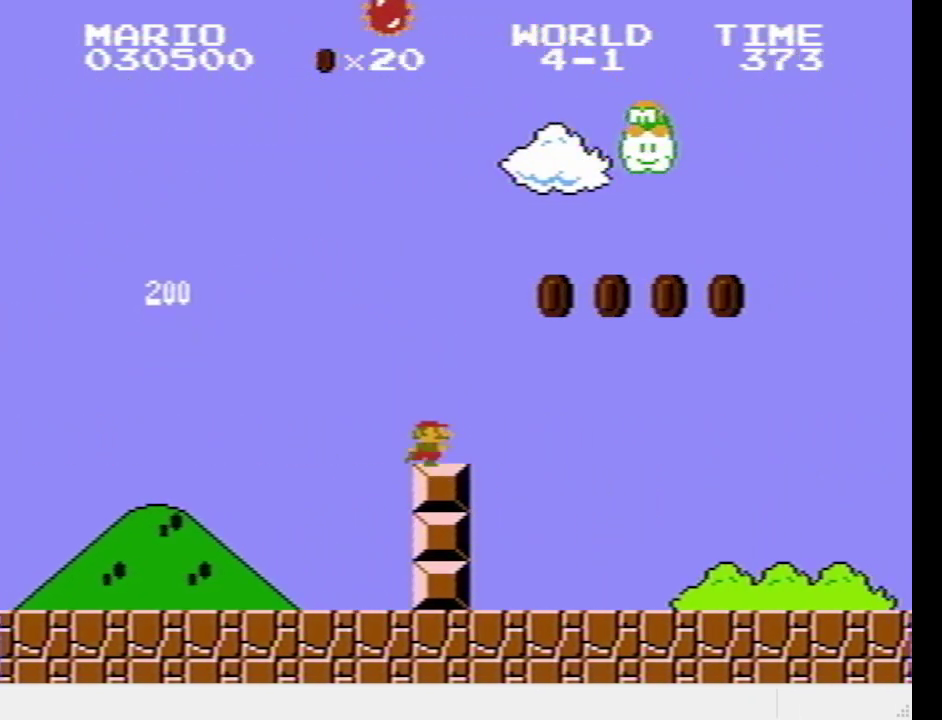
{"buttons": ["SQUARE", "DPAD_RIGHT"], "events": [[33, "CROSS", "down"], [233, "CROSS", "up"]]}
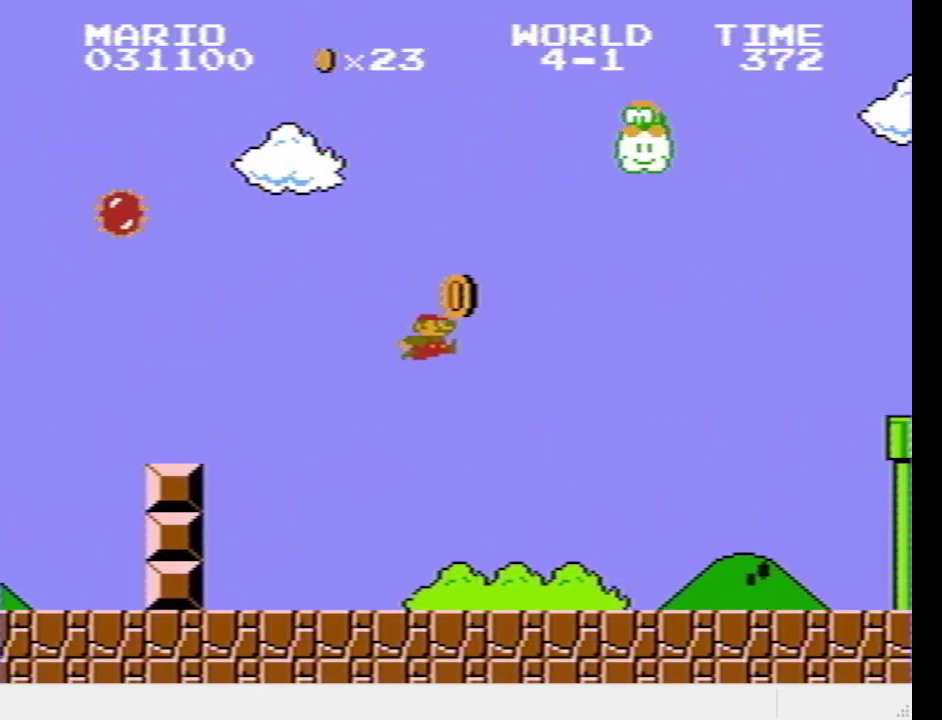
{"buttons": ["CROSS", "SQUARE", "DPAD_RIGHT"], "events": [[433, "CROSS", "down"]]}
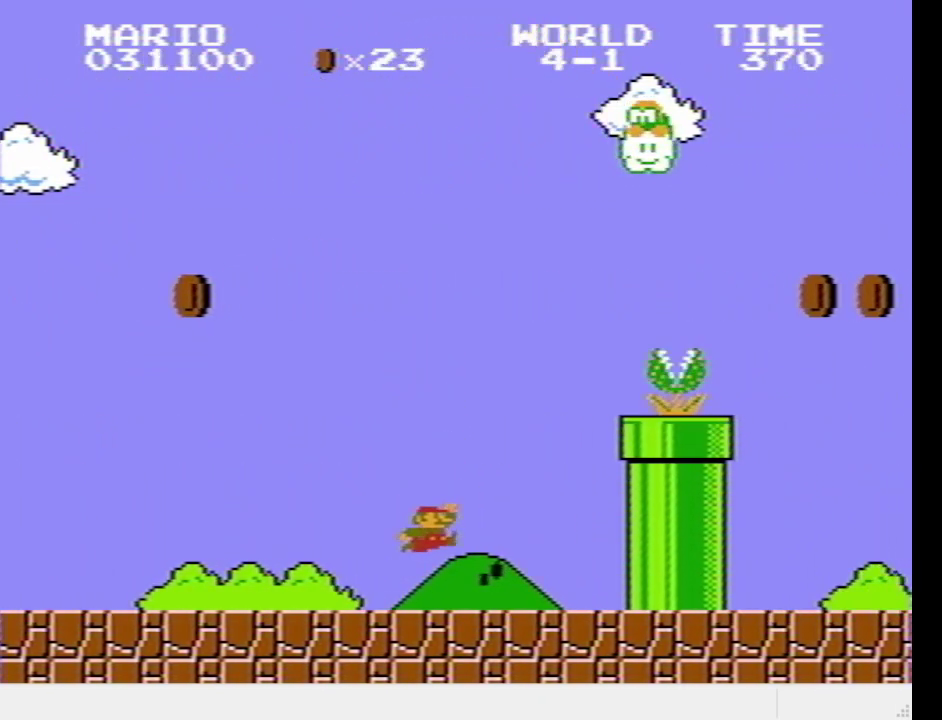
{"buttons": ["CROSS", "SQUARE", "DPAD_RIGHT"], "events": []}
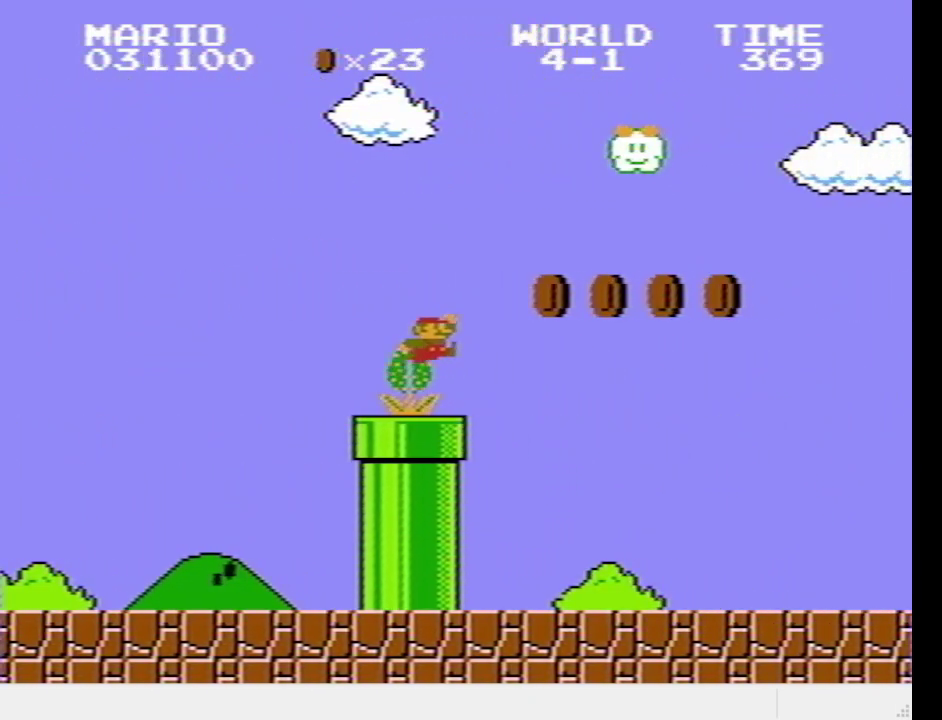
{"buttons": ["SQUARE", "DPAD_RIGHT"], "events": [[83, "CROSS", "up"], [400, "CROSS", "down"], [483, "CROSS", "up"]]}
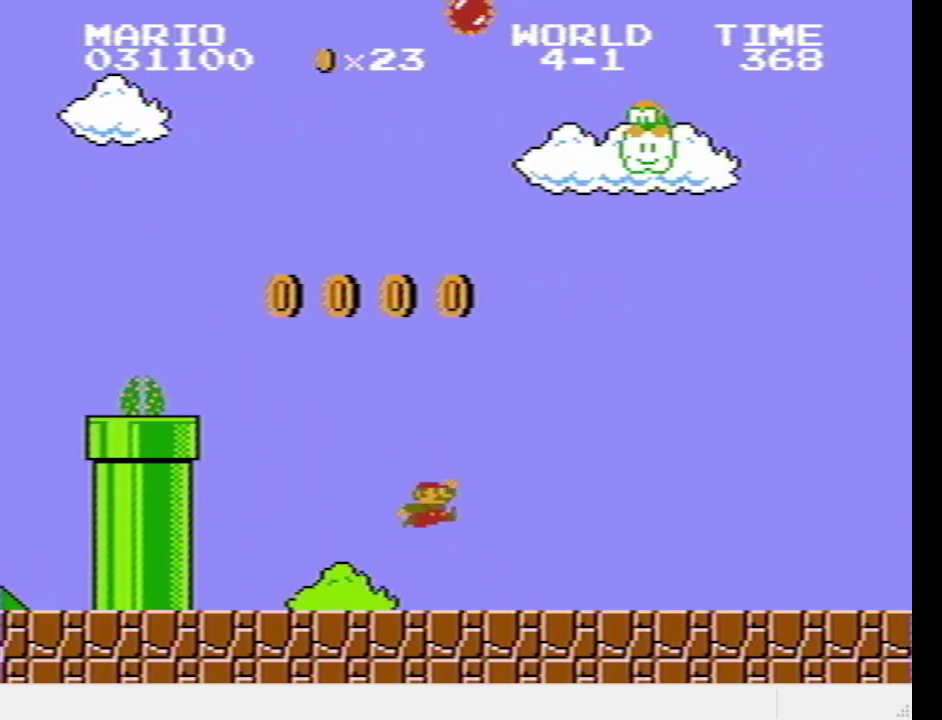
{"buttons": ["SQUARE", "DPAD_RIGHT"], "events": []}
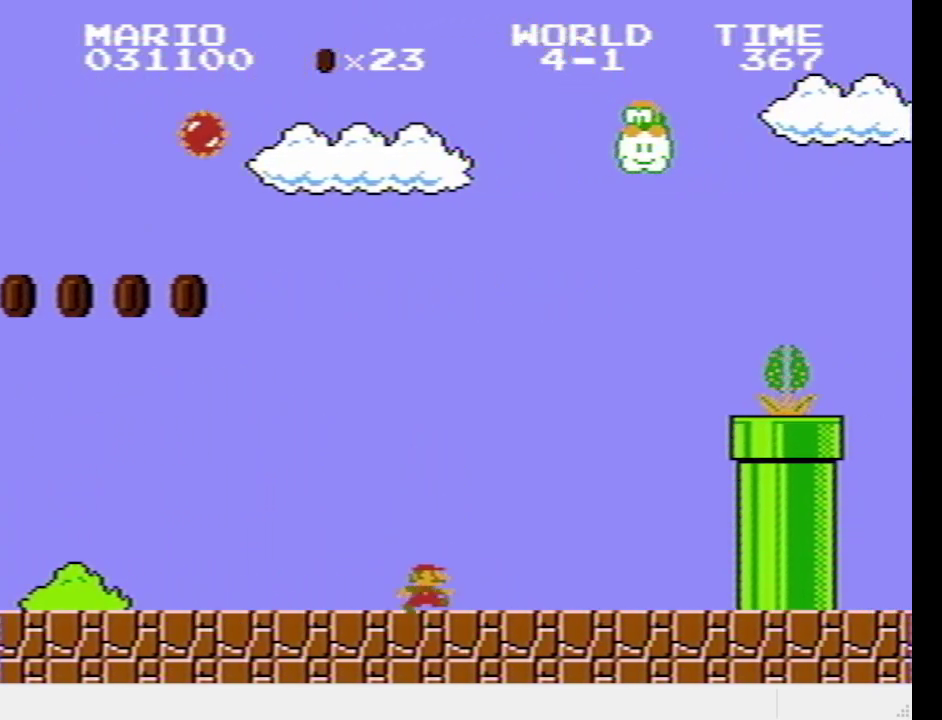
{"buttons": ["CROSS", "SQUARE", "DPAD_RIGHT"], "events": [[167, "CROSS", "down"]]}
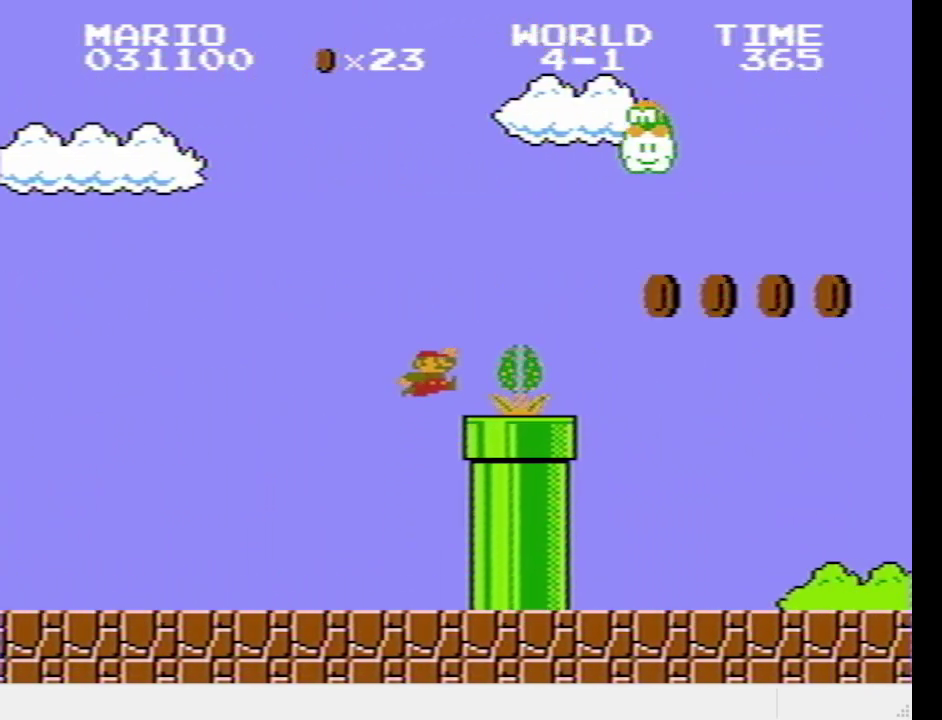
{"buttons": ["SQUARE", "DPAD_RIGHT"], "events": [[217, "CROSS", "up"]]}
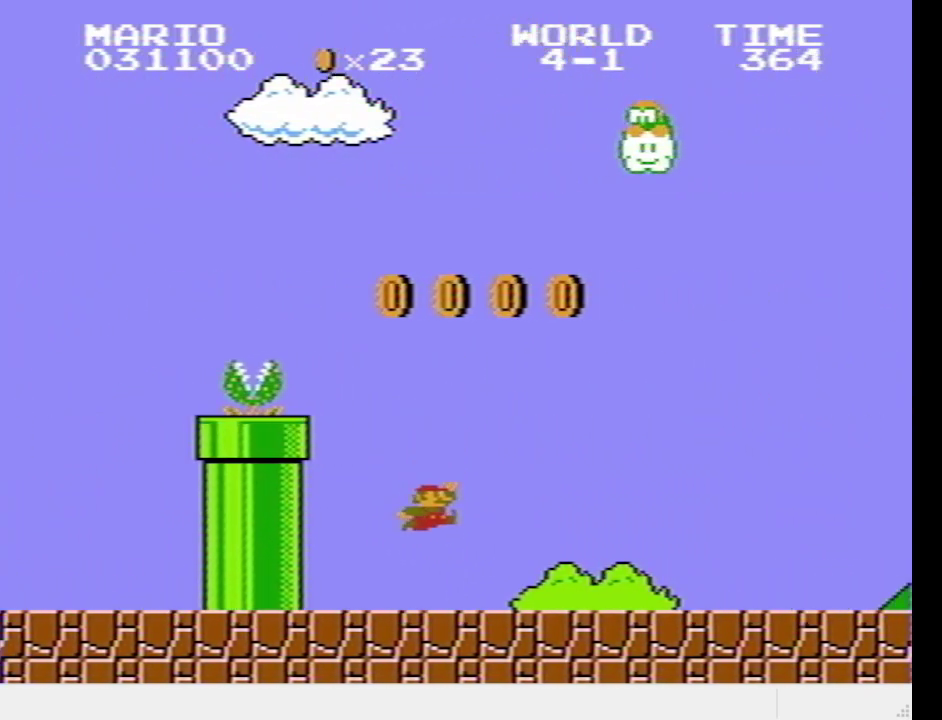
{"buttons": ["SQUARE", "DPAD_RIGHT"], "events": [[133, "CROSS", "down"], [183, "CROSS", "up"]]}
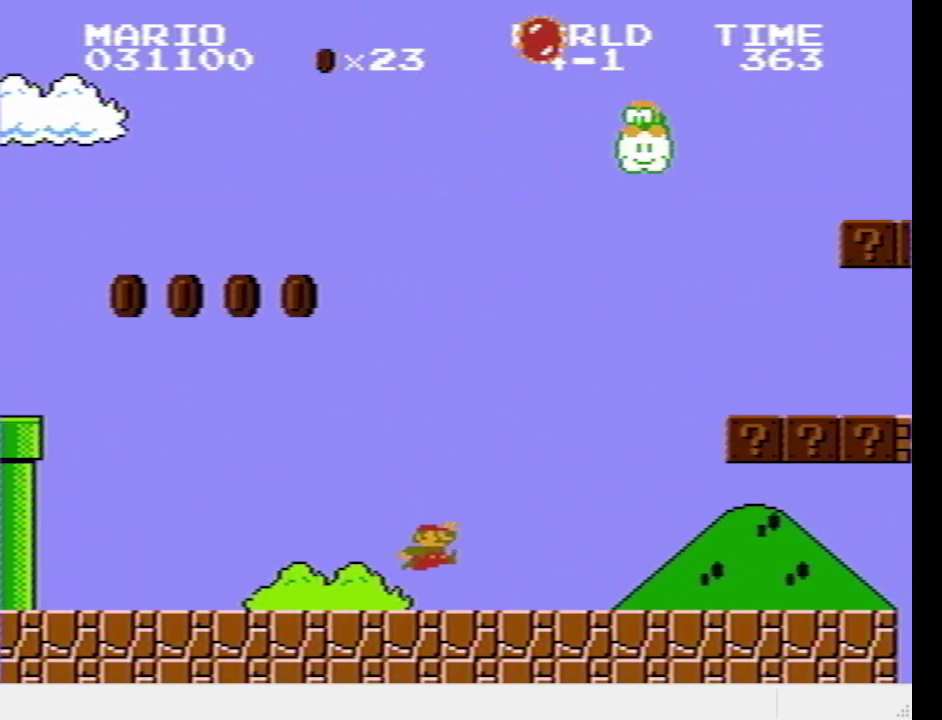
{"buttons": ["SQUARE", "DPAD_RIGHT"], "events": [[83, "CROSS", "down"], [500, "CROSS", "up"]]}
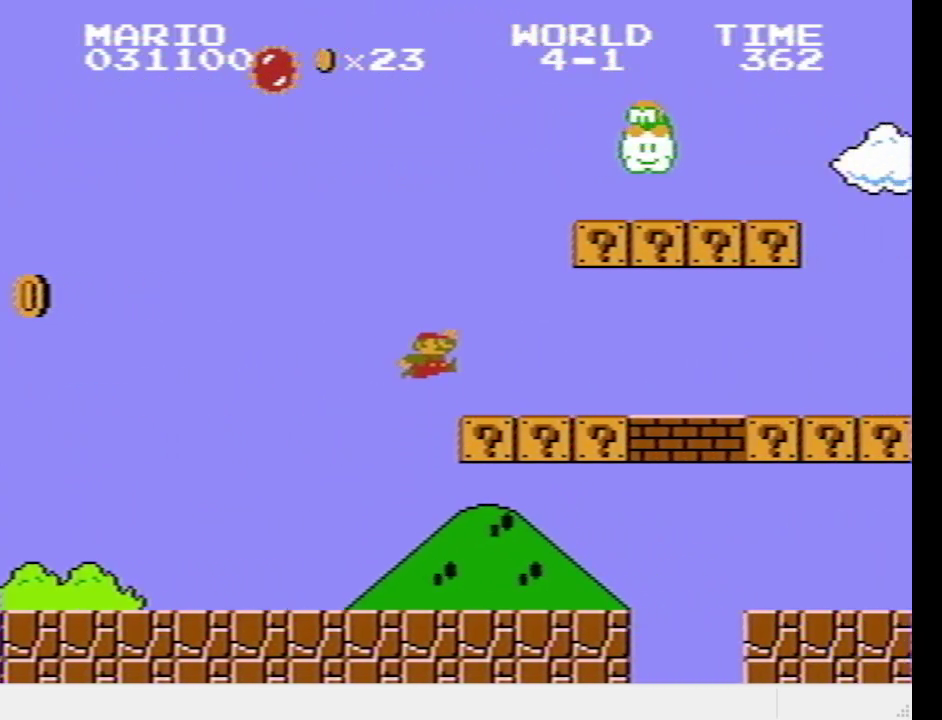
{"buttons": ["SQUARE", "DPAD_RIGHT"], "events": [[300, "CROSS", "down"], [433, "CROSS", "up"]]}
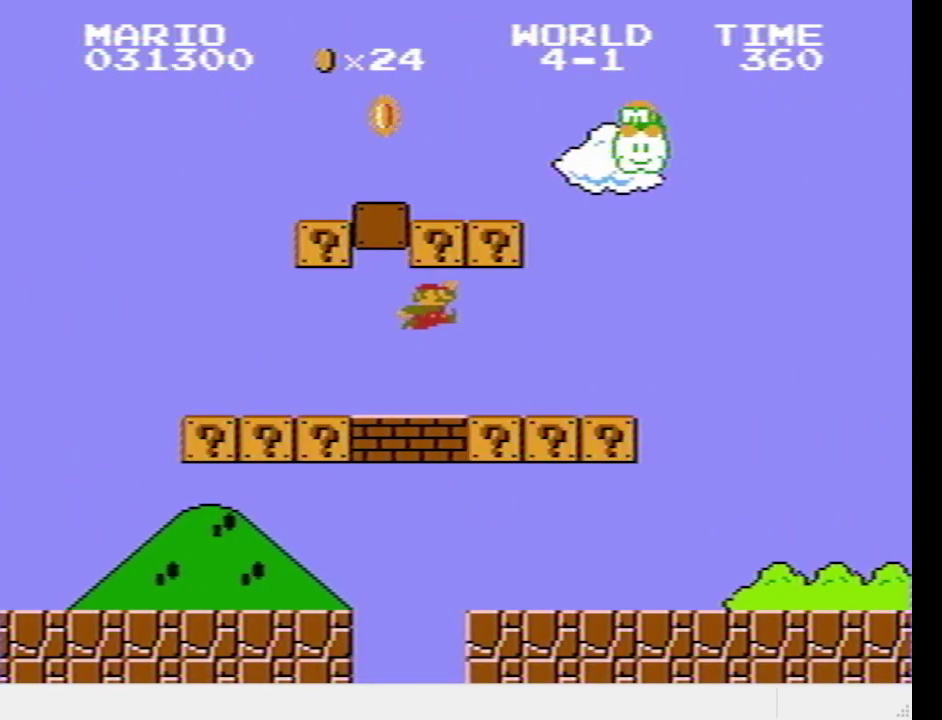
{"buttons": ["SQUARE", "DPAD_RIGHT"], "events": [[167, "CROSS", "down"], [267, "CROSS", "up"]]}
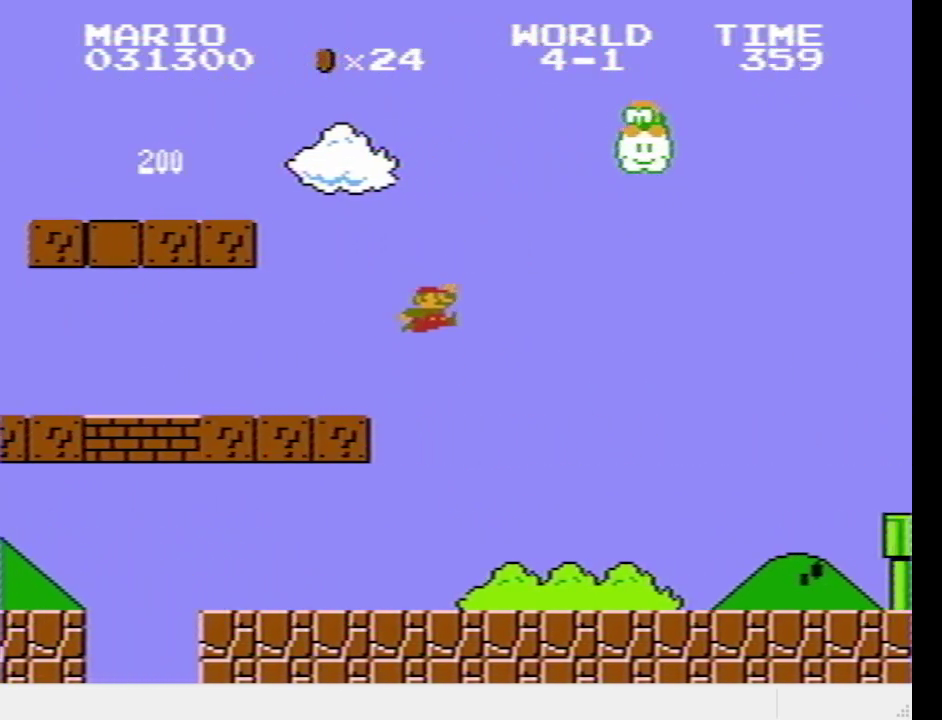
{"buttons": ["SQUARE", "DPAD_RIGHT"], "events": []}
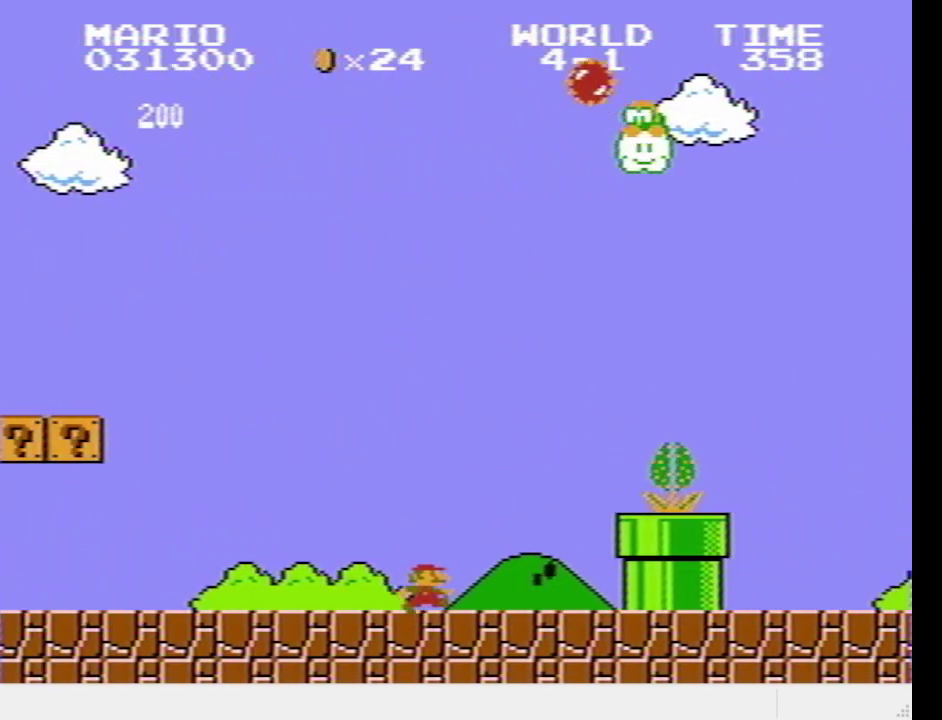
{"buttons": ["SQUARE", "DPAD_RIGHT"], "events": [[67, "CROSS", "down"], [417, "CROSS", "up"]]}
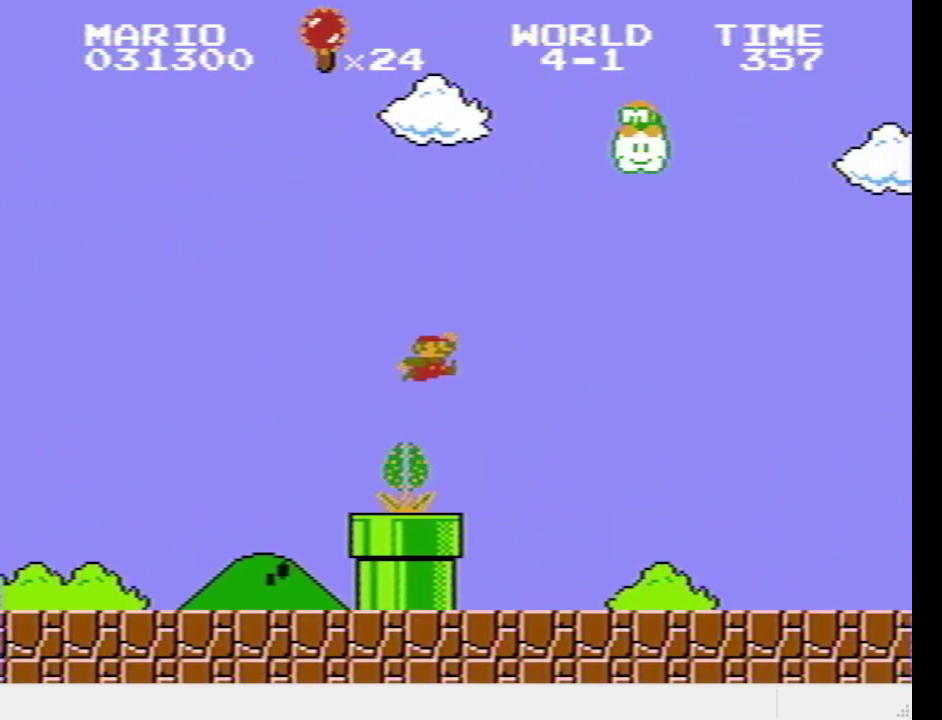
{"buttons": ["SQUARE", "DPAD_RIGHT"], "events": [[417, "CROSS", "down"], [467, "CROSS", "up"]]}
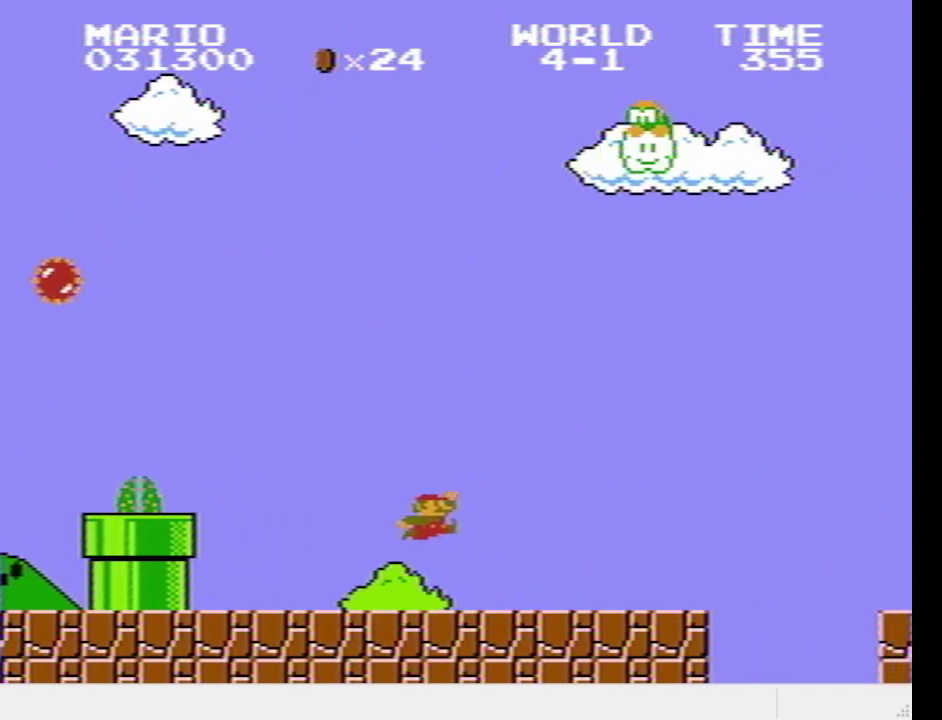
{"buttons": ["CROSS", "SQUARE", "DPAD_RIGHT"], "events": [[383, "CROSS", "down"]]}
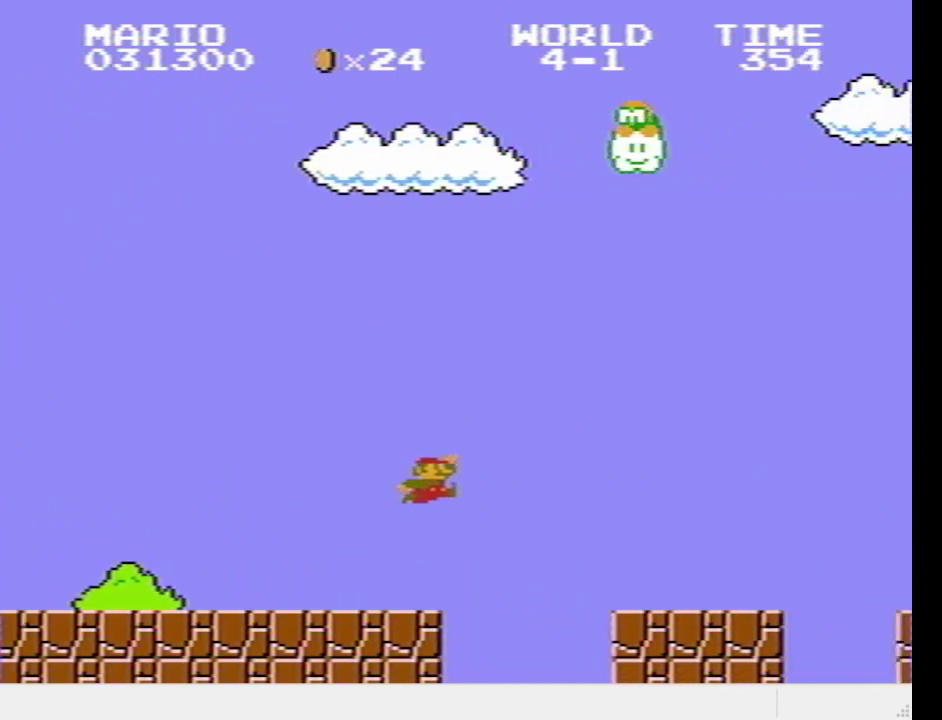
{"buttons": ["CROSS", "SQUARE", "DPAD_RIGHT"], "events": [[50, "CROSS", "up"], [500, "CROSS", "down"]]}
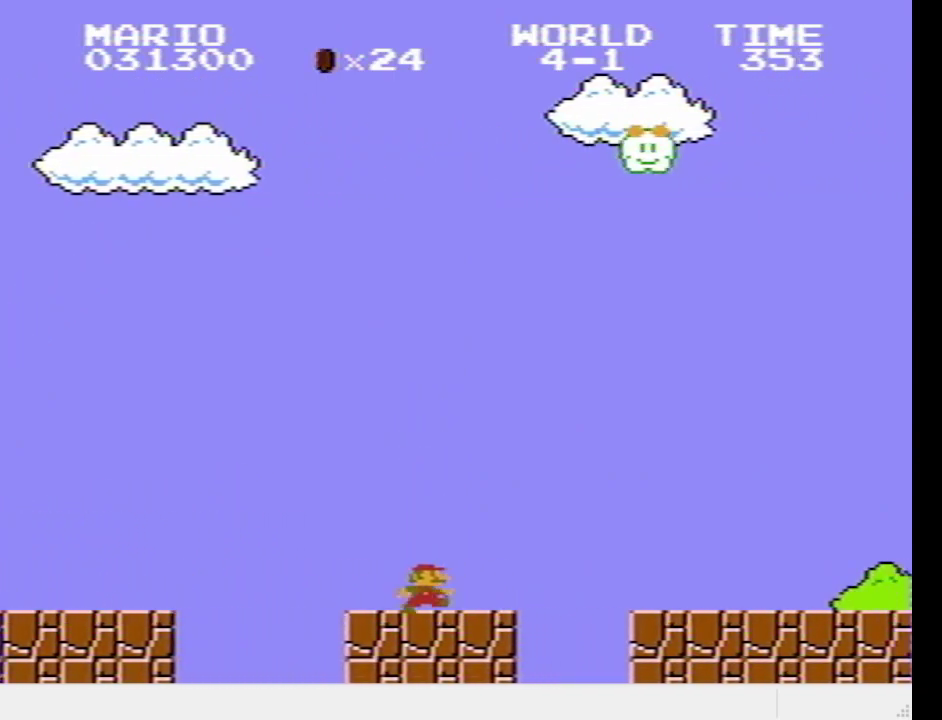
{"buttons": ["SQUARE", "DPAD_RIGHT"], "events": [[150, "CROSS", "up"]]}
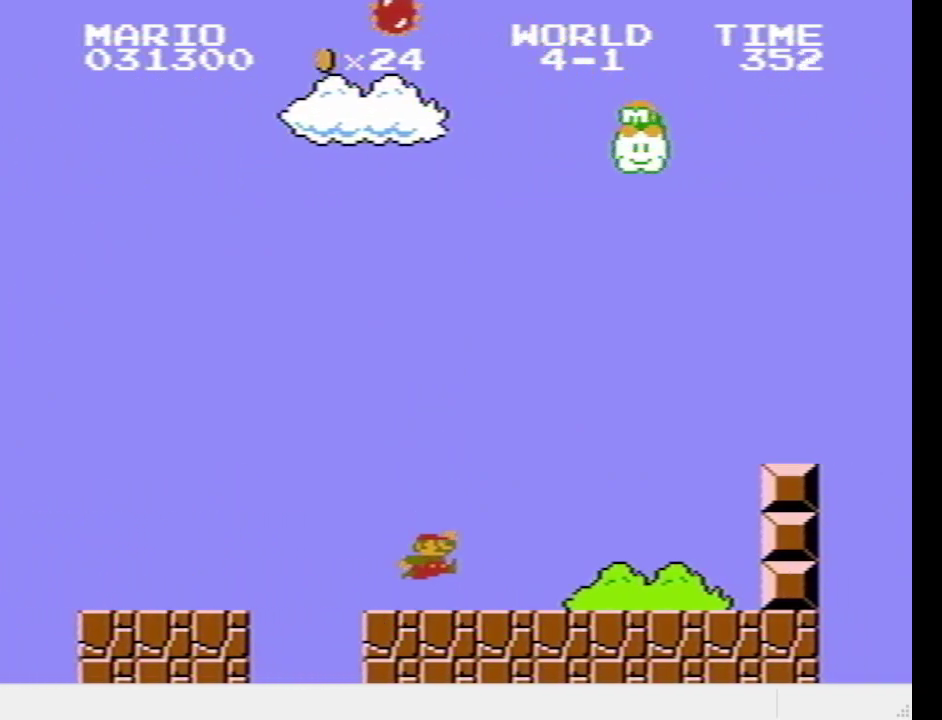
{"buttons": ["SQUARE", "DPAD_RIGHT"], "events": [[117, "CROSS", "down"], [417, "CROSS", "up"]]}
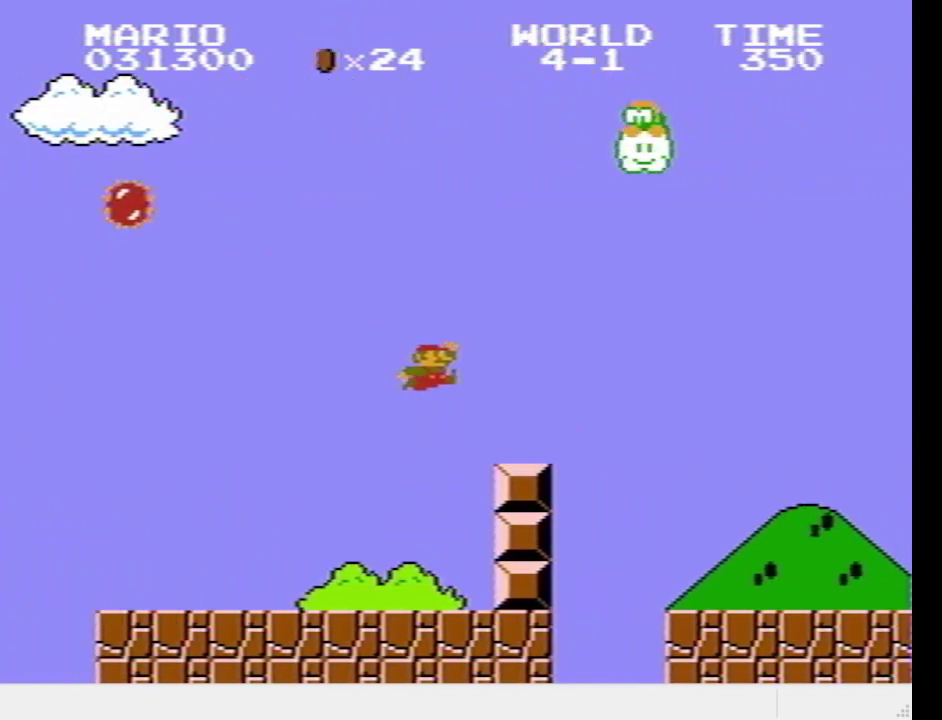
{"buttons": ["SQUARE", "DPAD_RIGHT"], "events": [[217, "CROSS", "down"], [367, "CROSS", "up"]]}
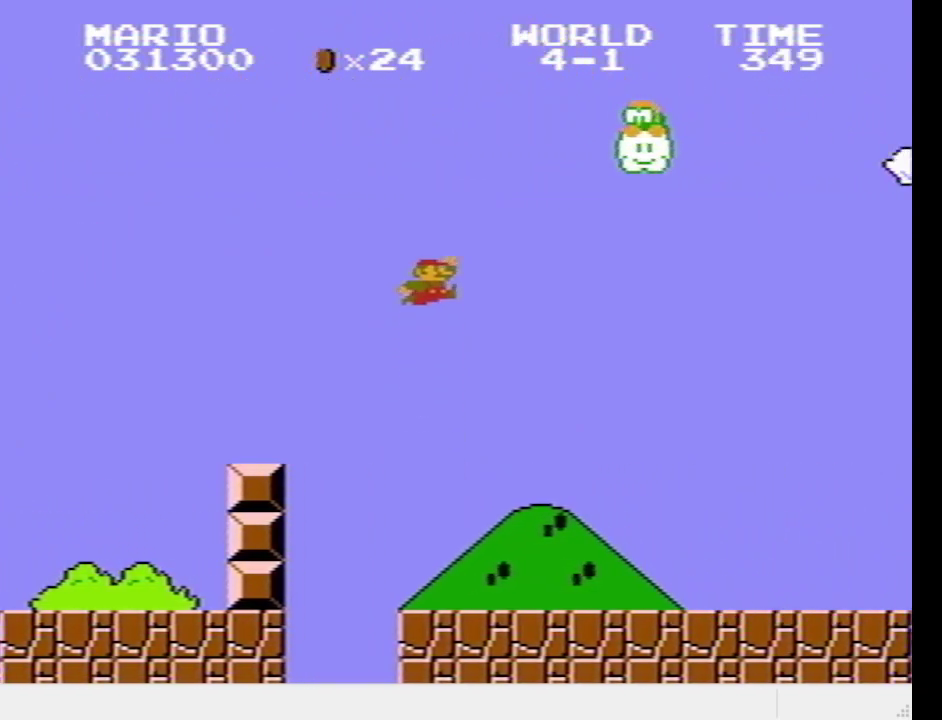
{"buttons": ["CROSS", "SQUARE", "DPAD_RIGHT"], "events": [[467, "CROSS", "down"]]}
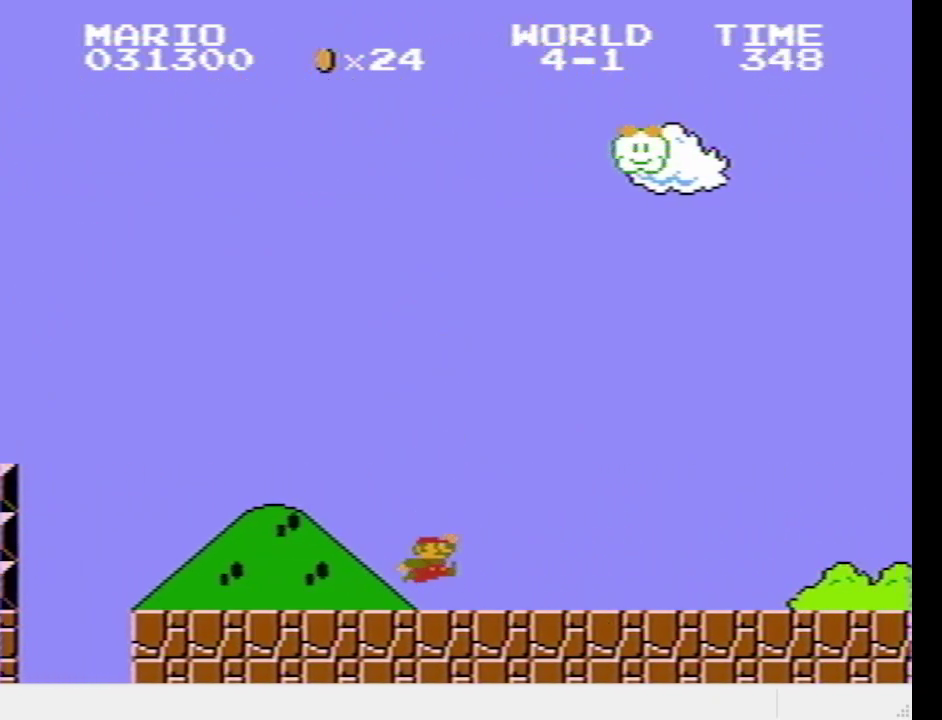
{"buttons": ["SQUARE", "DPAD_RIGHT"], "events": [[67, "CROSS", "up"]]}
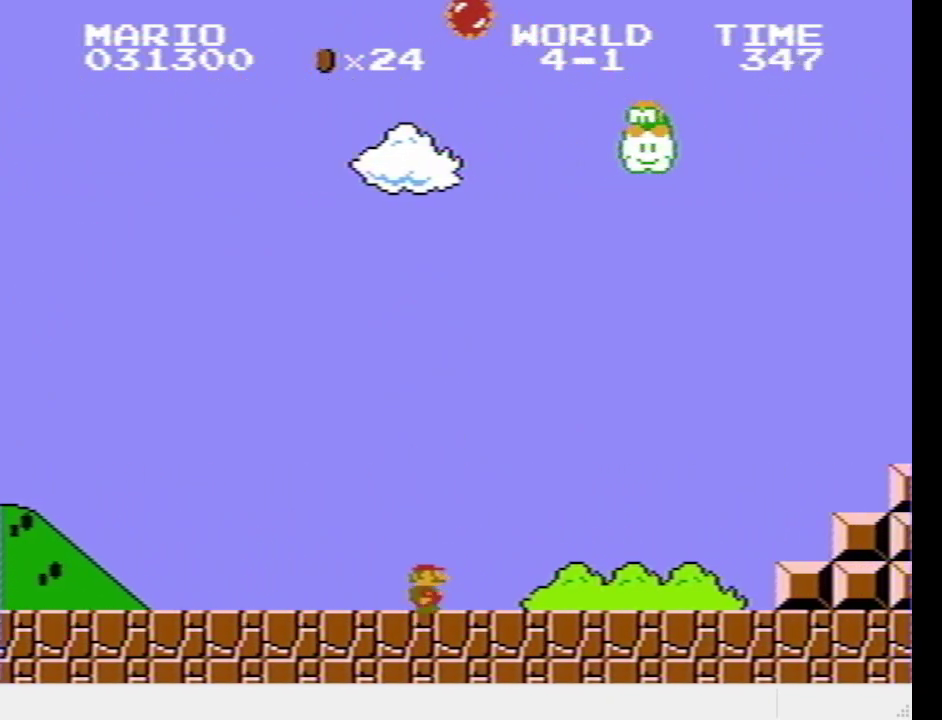
{"buttons": ["SQUARE", "DPAD_RIGHT"], "events": []}
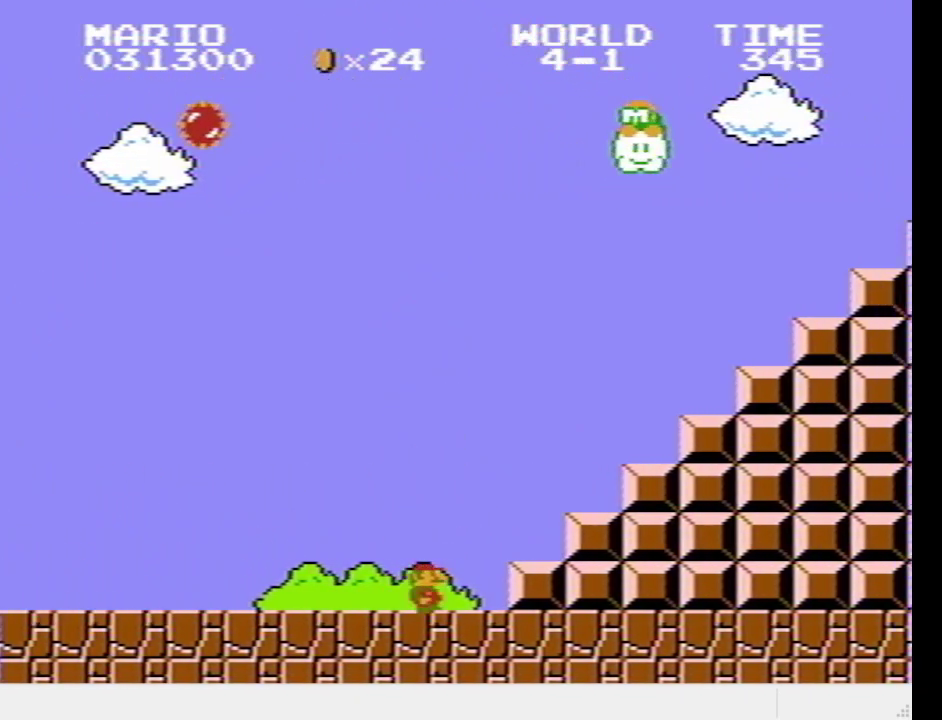
{"buttons": ["SQUARE", "DPAD_RIGHT"], "events": [[33, "CROSS", "down"], [500, "CROSS", "up"]]}
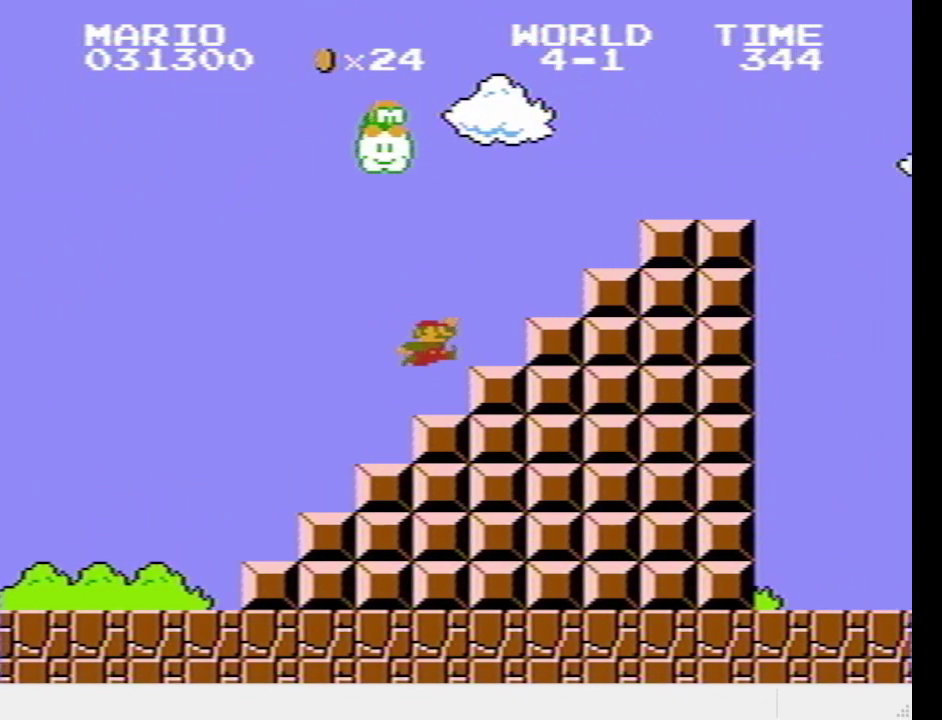
{"buttons": ["SQUARE", "DPAD_RIGHT"], "events": [[117, "CROSS", "down"], [283, "CROSS", "up"]]}
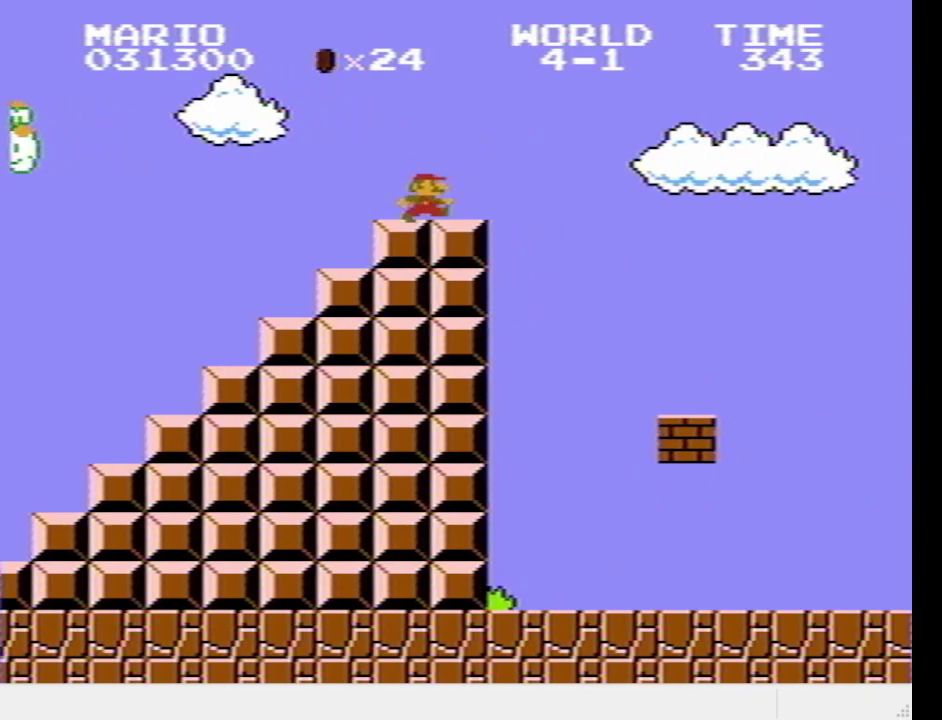
{"buttons": ["CROSS", "SQUARE", "DPAD_RIGHT"], "events": [[133, "CROSS", "down"]]}
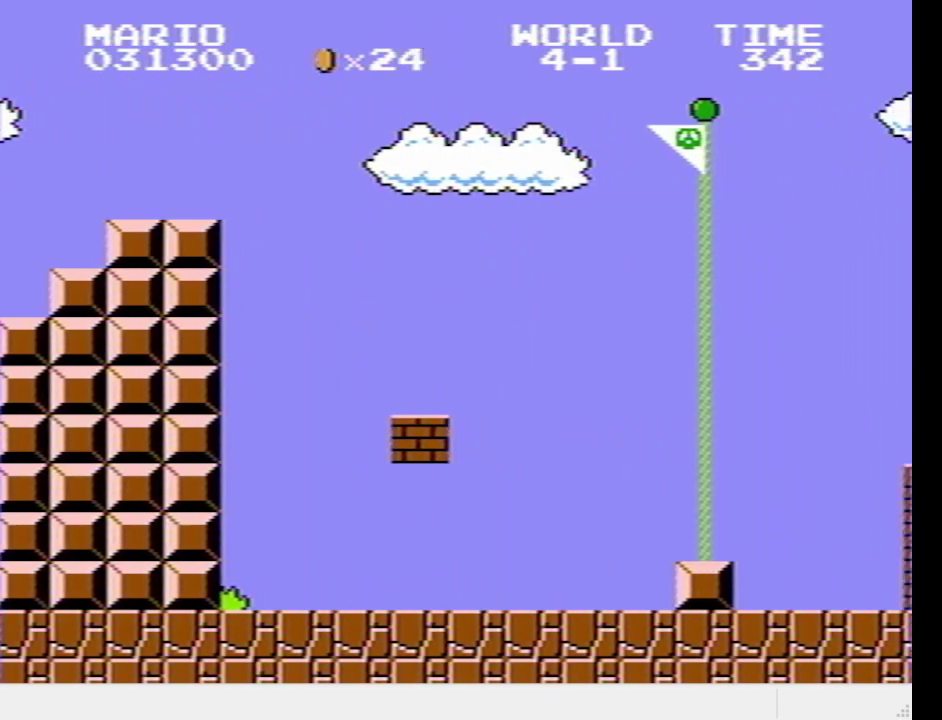
{"buttons": [], "events": [[333, "CROSS", "up"], [350, "DPAD_RIGHT", "up"], [350, "SQUARE", "up"]]}